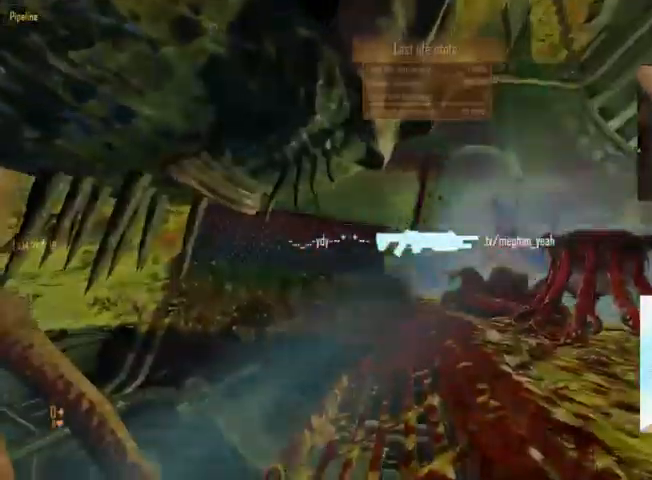
Gameplay with keyboard and mouse; each line is a JSON object with the keys and mouse buttons held at the frame after it. "events" lists presses ("down") and releases ("up") of "1", "2", "3", "4", "5", "a", "alt", "c", "ctrl", "d", "e", "f", "q", "r", "s", "shift", "space", "tab", "v", "w", "x", "z", "mouse_left", "mouse_middle", "mouse_right", "mouse_wheel_up" and "mouse_wheel_down" between this image and that frame as [ms after this image, input, new state], when the widget could be followed in between. "mouse_left", "mouse_middle", "mouse_right", "mouse_wheel_up", "mouse_wheel_down" = the "left", "middle", "right", "wheel_up", "wheel_down" buttons of the "mouse" list. No other keys are recorded. Not read: mouse_move.
{"keys": [], "mouse": [], "events": []}
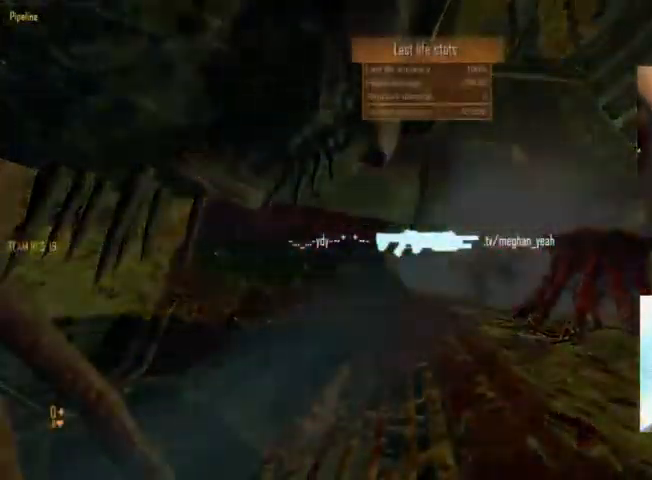
{"keys": [], "mouse": [], "events": []}
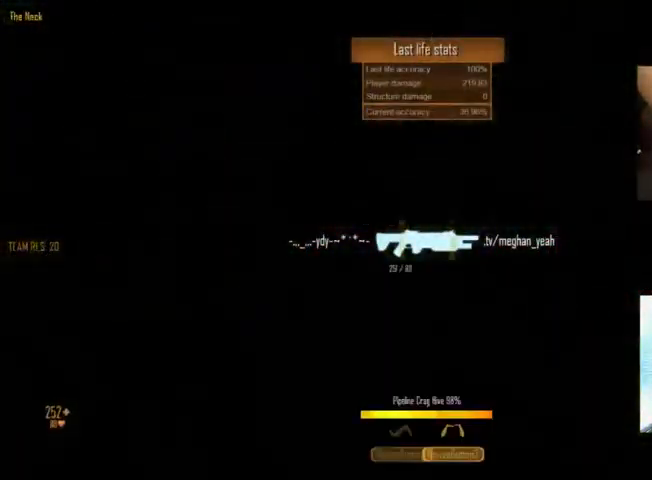
{"keys": [], "mouse": [], "events": []}
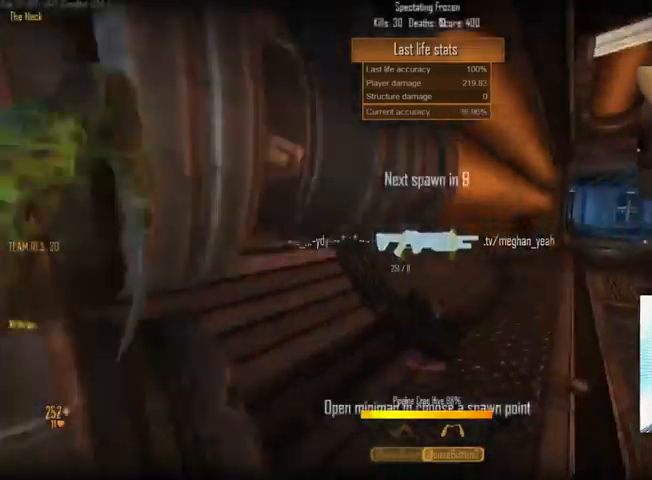
{"keys": ["tab"], "mouse": [], "events": [[334, "tab", "down"]]}
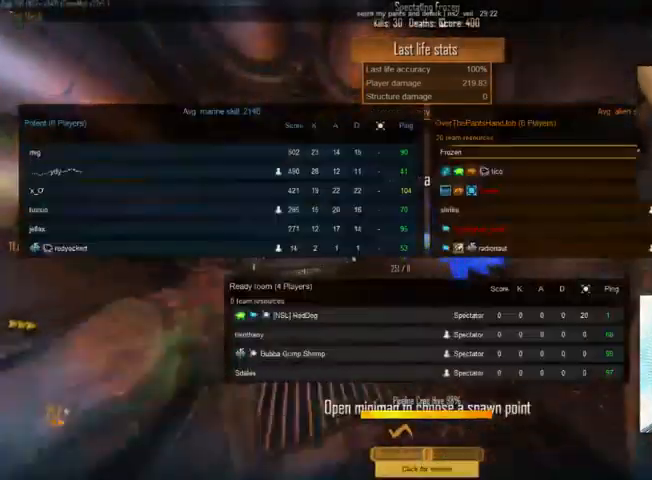
{"keys": ["c"], "mouse": [], "events": [[267, "tab", "up"], [467, "c", "down"]]}
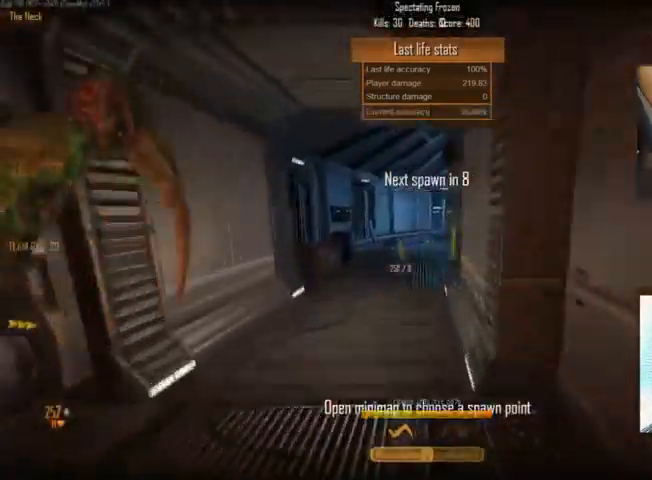
{"keys": [], "mouse": [], "events": [[400, "c", "up"]]}